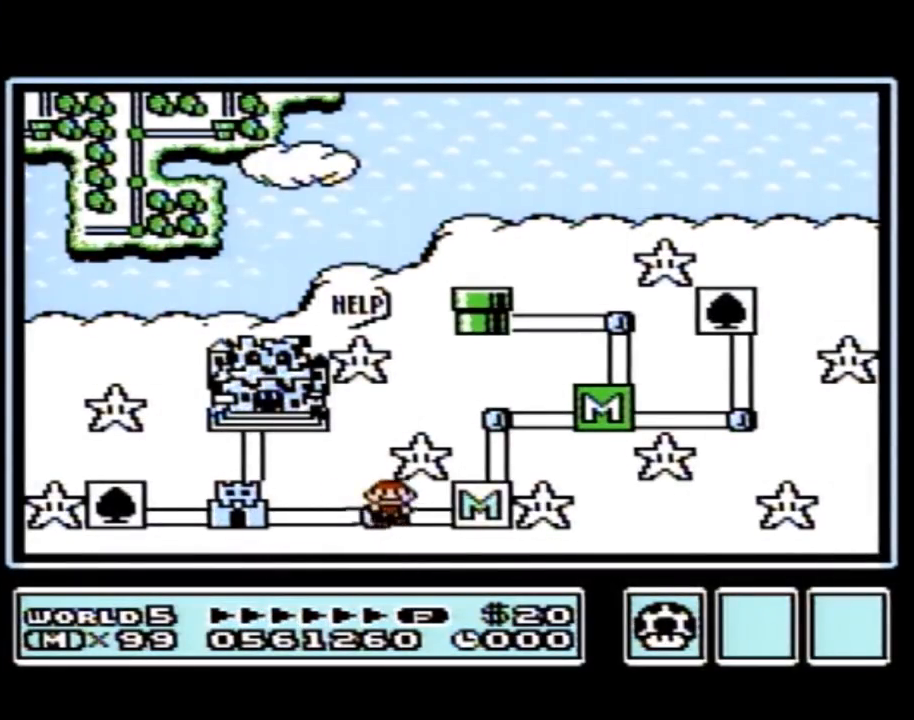
Gameplay with a controller (Nintendo layout); each line is a JSON object with the inputs held at the frame after it. "events" lists button and stick changes between this image and that frame as [ms after this image, input, new state], when the widget could be followed in between. Not read: L3 R3.
{"buttons": ["DPAD_LEFT"], "events": [[483, "DPAD_LEFT", "down"]]}
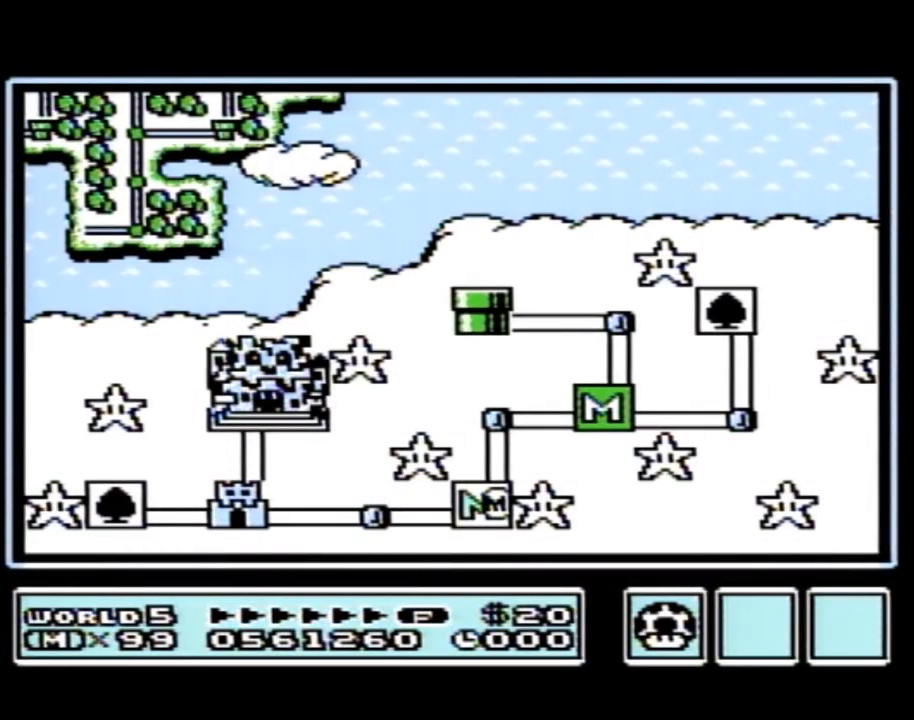
{"buttons": [], "events": [[200, "DPAD_LEFT", "up"]]}
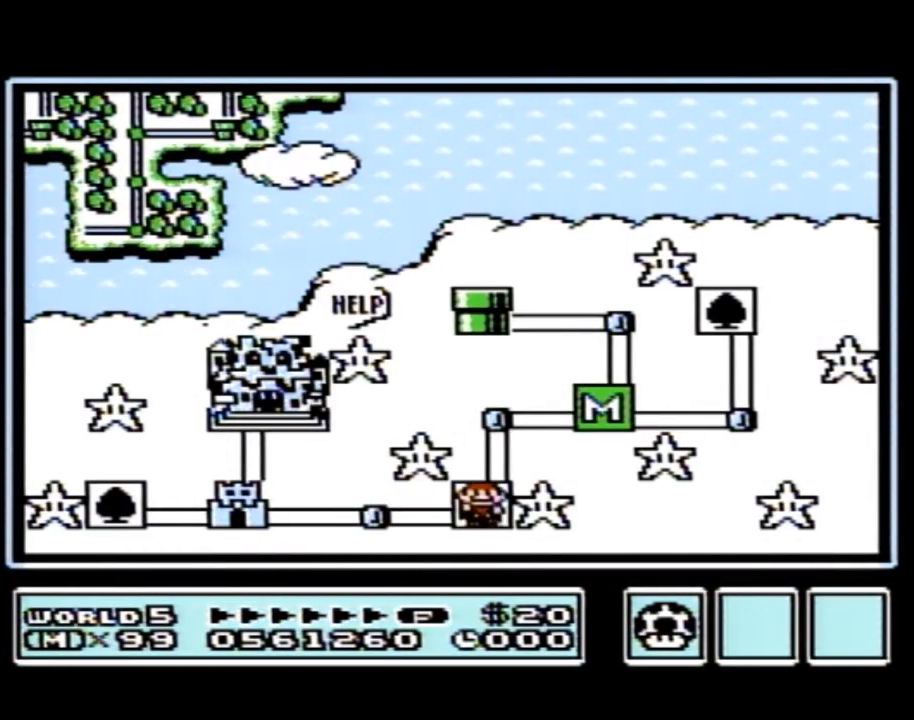
{"buttons": ["DPAD_LEFT"], "events": [[350, "DPAD_LEFT", "down"]]}
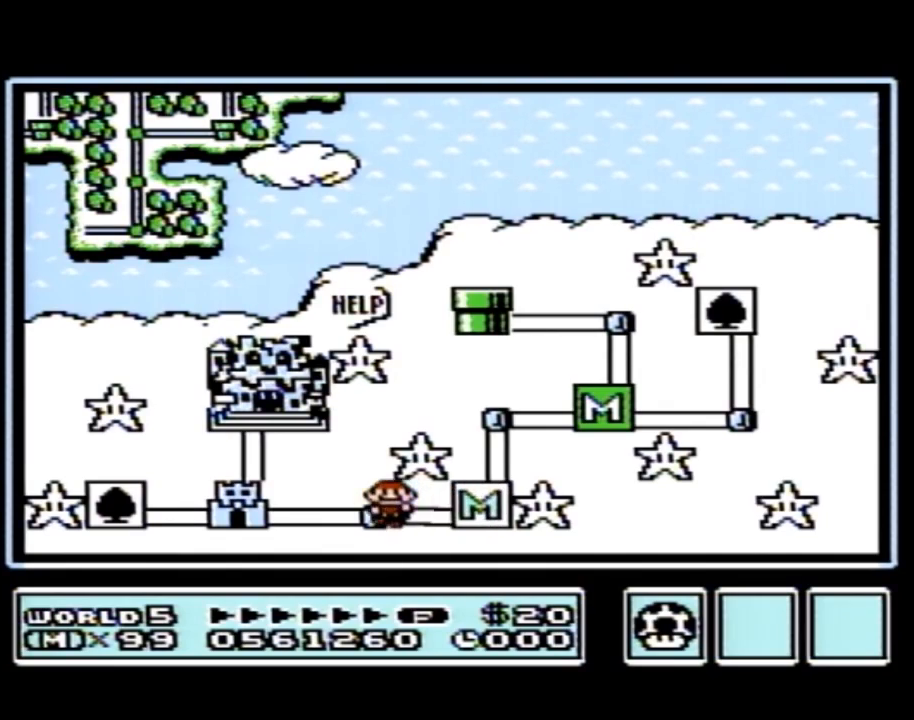
{"buttons": ["DPAD_LEFT"], "events": [[100, "DPAD_LEFT", "up"], [200, "DPAD_LEFT", "down"]]}
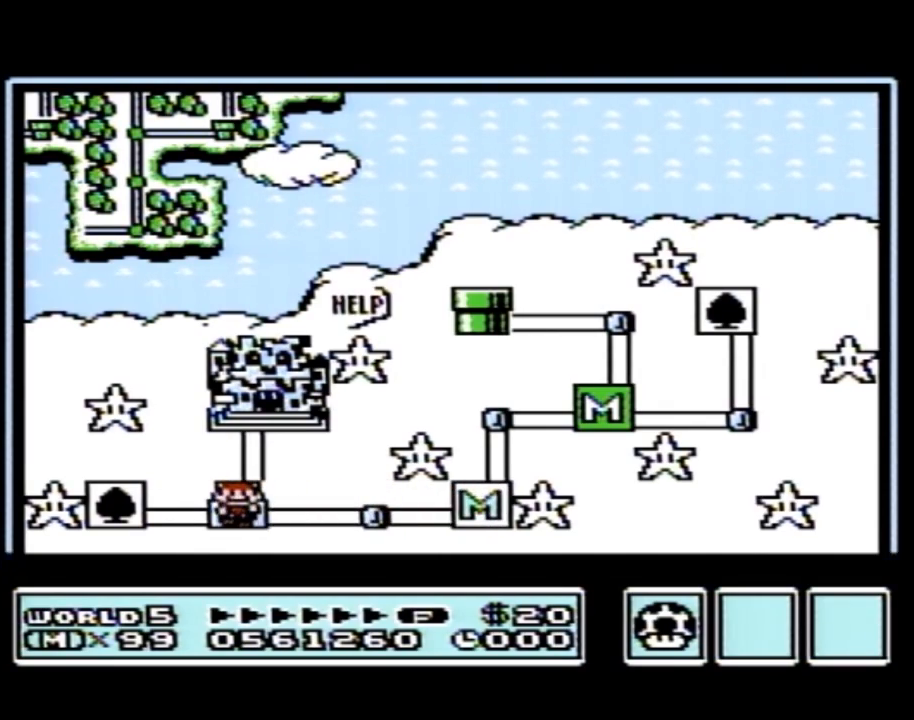
{"buttons": ["DPAD_LEFT"], "events": []}
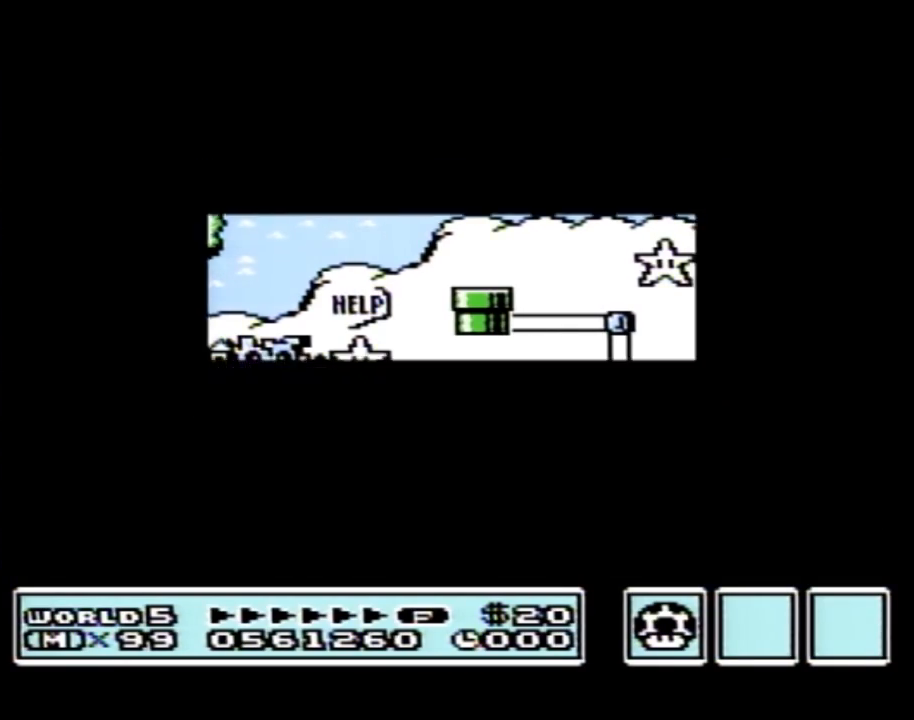
{"buttons": ["DPAD_LEFT"], "events": []}
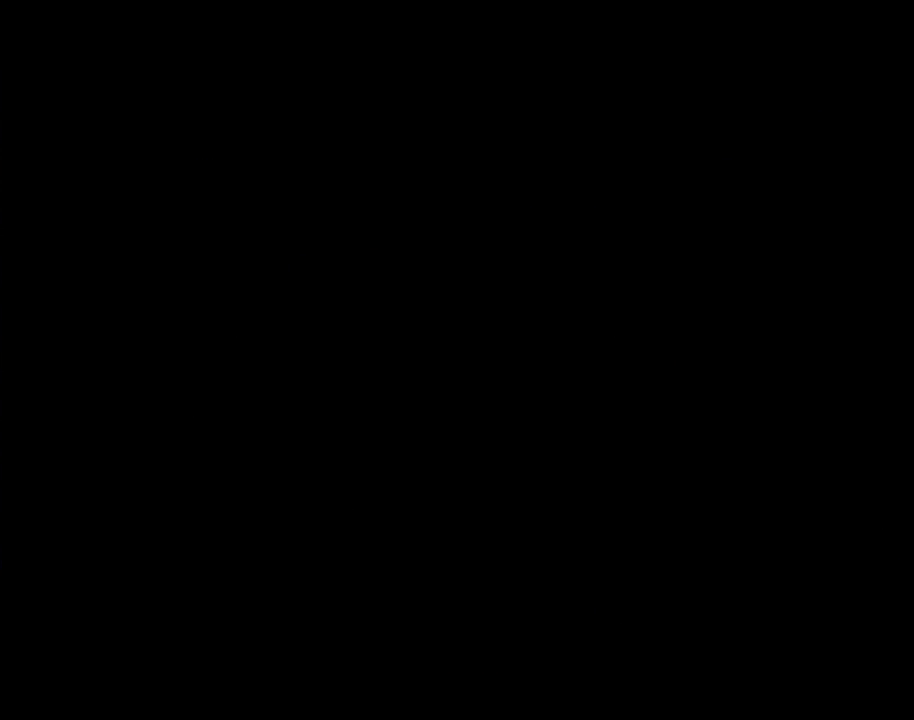
{"buttons": ["B", "DPAD_RIGHT"], "events": [[167, "DPAD_LEFT", "up"], [233, "A", "down"], [250, "A", "up"], [250, "B", "down"], [250, "DPAD_RIGHT", "down"]]}
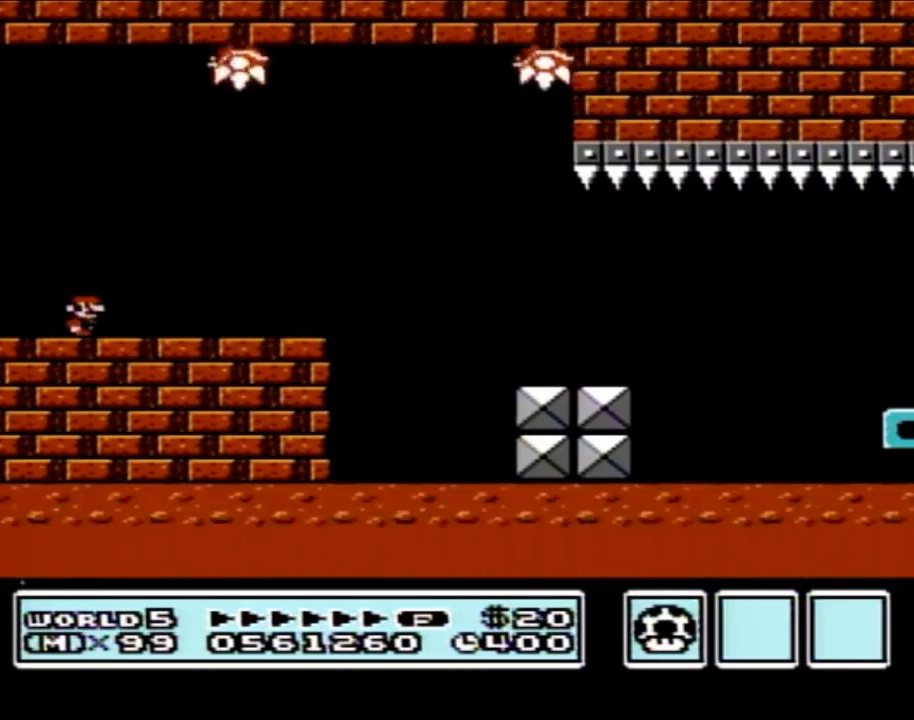
{"buttons": ["A", "B", "DPAD_RIGHT"], "events": [[383, "A", "down"]]}
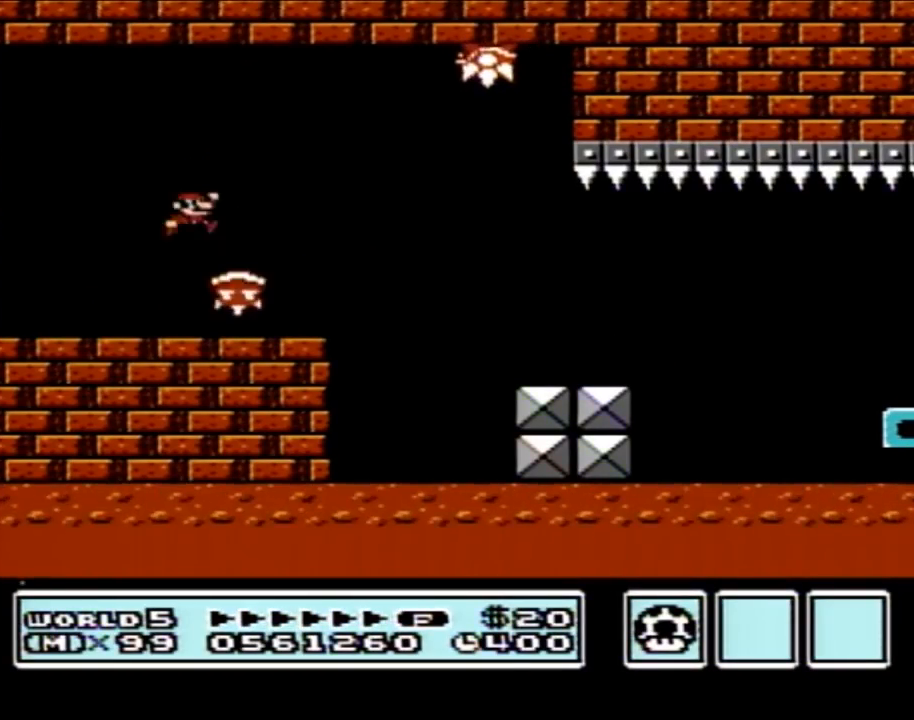
{"buttons": ["B", "DPAD_RIGHT"], "events": [[133, "A", "up"]]}
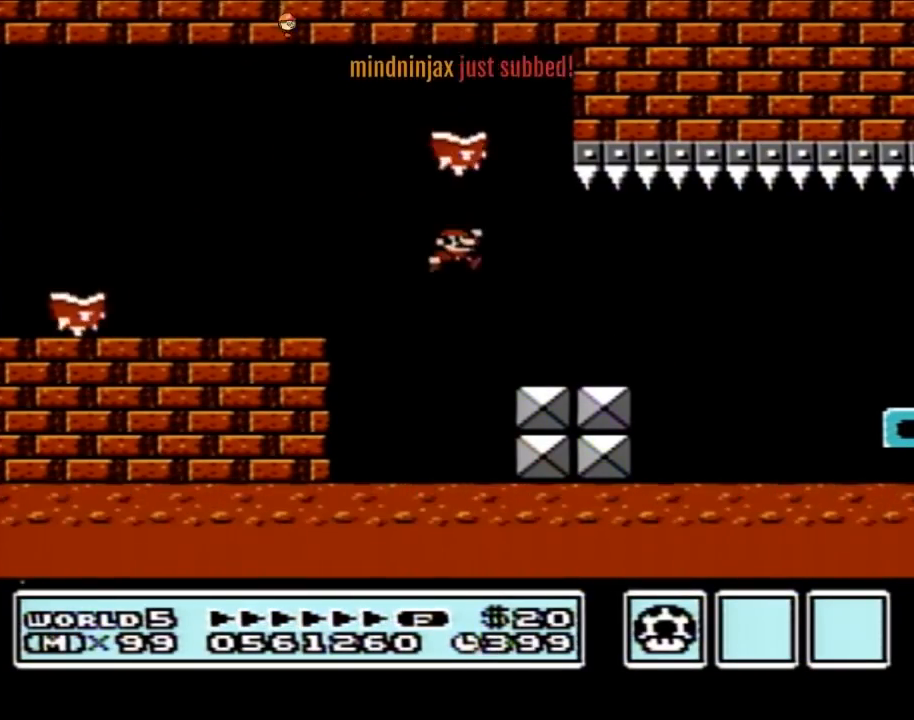
{"buttons": ["B", "DPAD_RIGHT"], "events": [[317, "A", "down"], [350, "A", "up"]]}
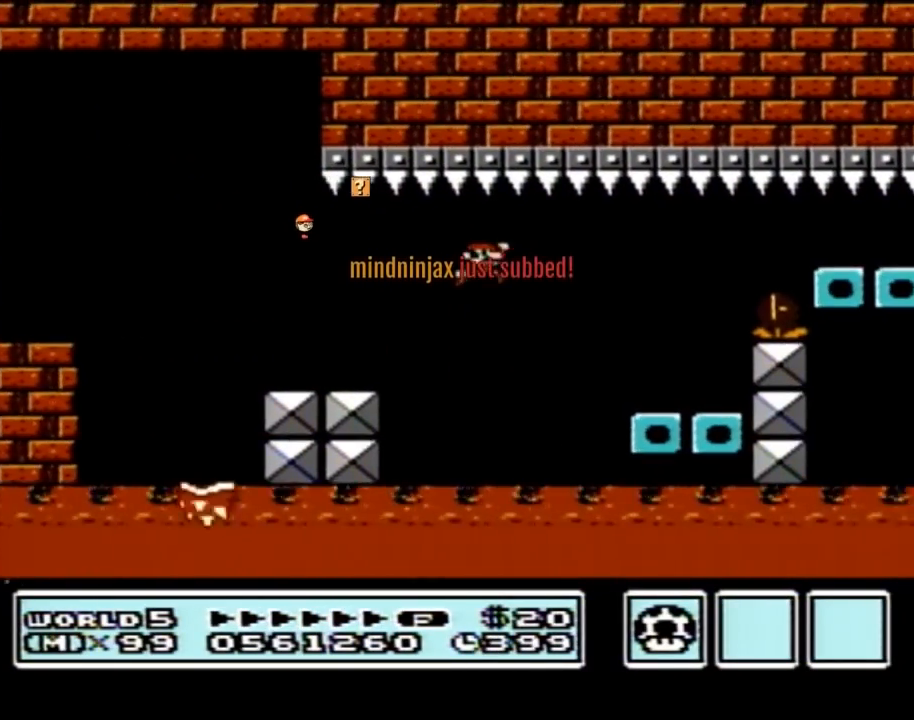
{"buttons": ["A", "B", "DPAD_RIGHT"], "events": [[67, "DPAD_RIGHT", "up"], [133, "DPAD_LEFT", "down"], [250, "DPAD_LEFT", "up"], [317, "DPAD_RIGHT", "down"], [417, "A", "down"]]}
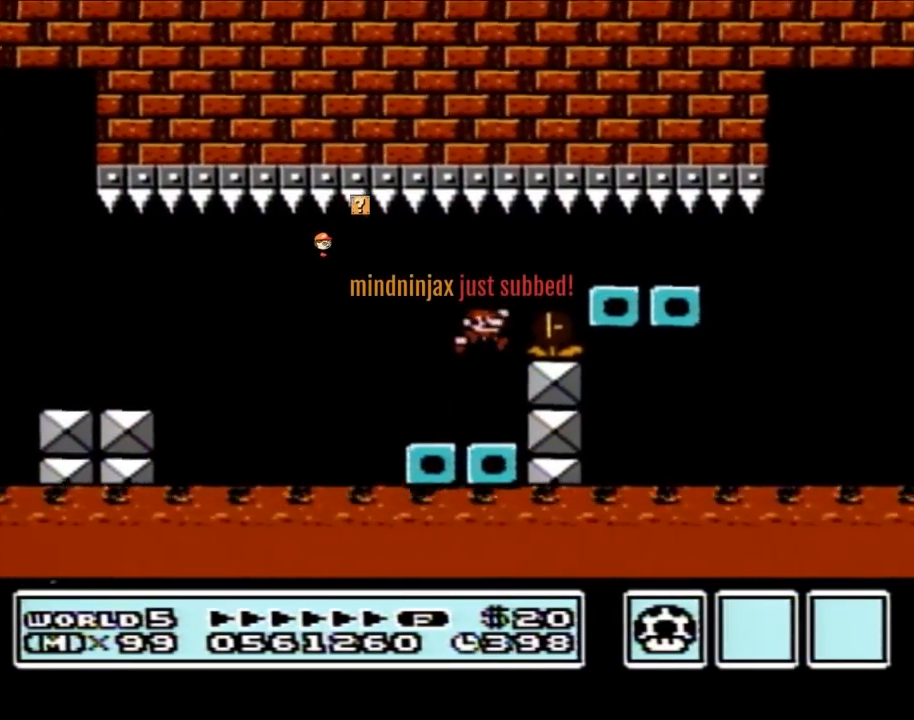
{"buttons": ["B", "DPAD_RIGHT"], "events": [[67, "A", "up"], [100, "DPAD_RIGHT", "up"], [133, "DPAD_LEFT", "down"], [450, "DPAD_LEFT", "up"], [483, "DPAD_RIGHT", "down"]]}
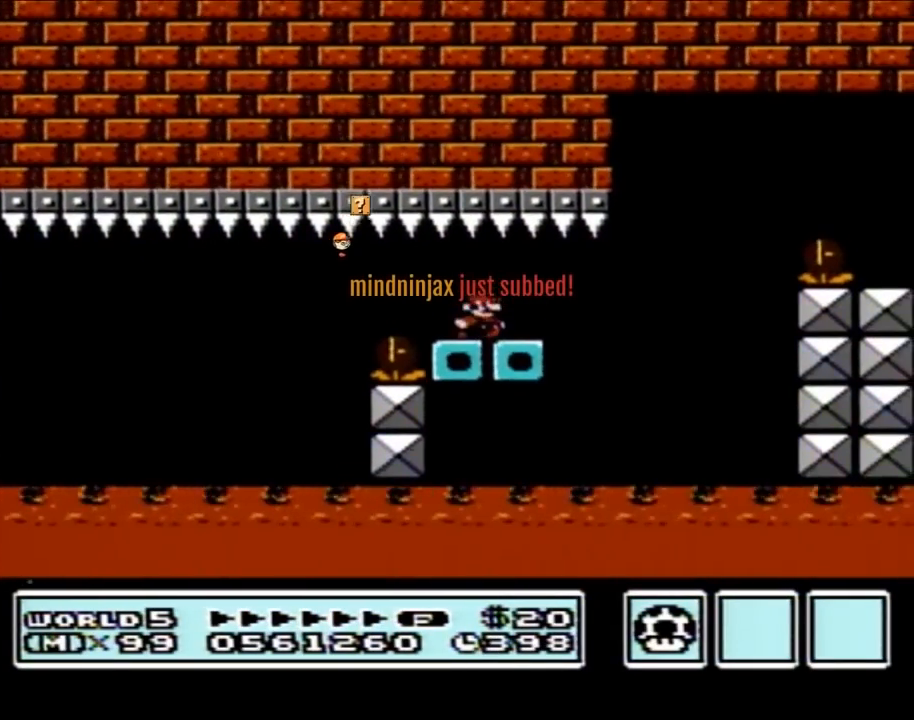
{"buttons": ["A", "B", "DPAD_RIGHT"], "events": [[317, "A", "down"]]}
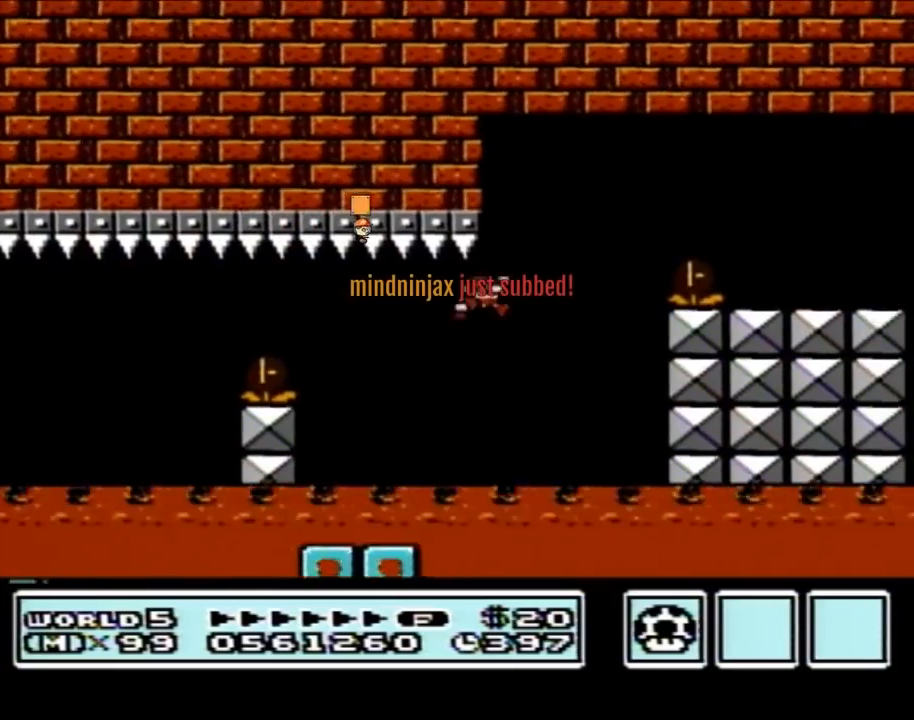
{"buttons": ["B", "DPAD_RIGHT"], "events": [[300, "A", "up"]]}
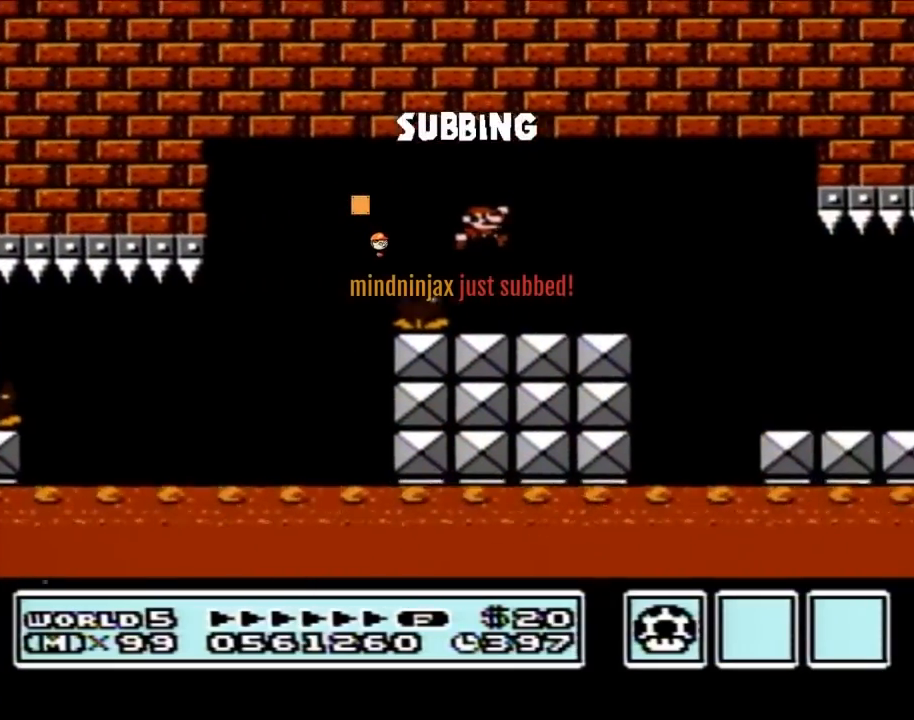
{"buttons": ["B", "DPAD_RIGHT"], "events": []}
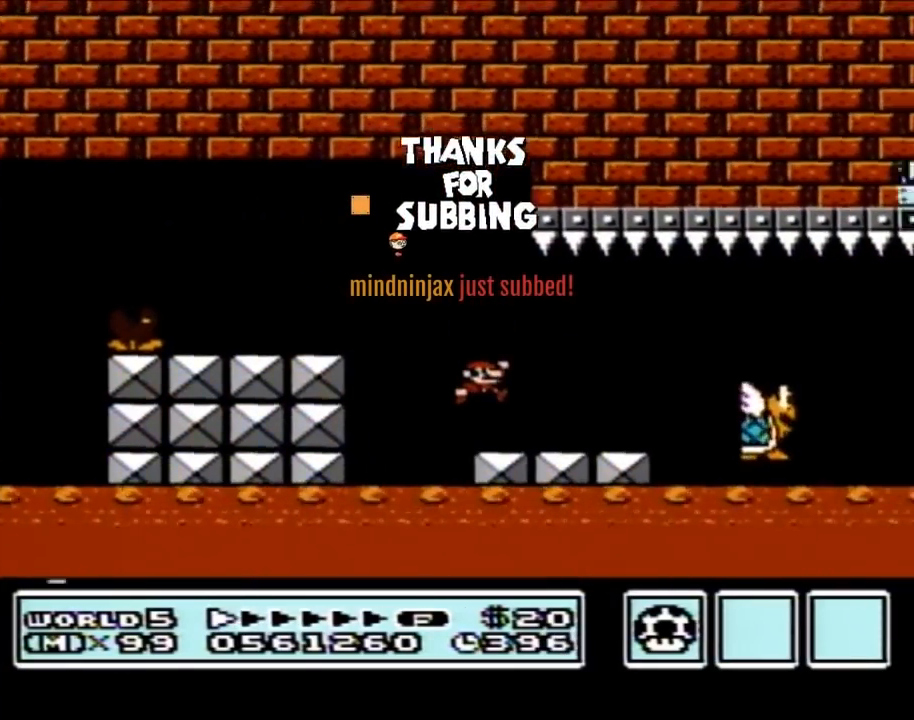
{"buttons": ["B", "DPAD_RIGHT"], "events": [[233, "A", "down"], [317, "A", "up"]]}
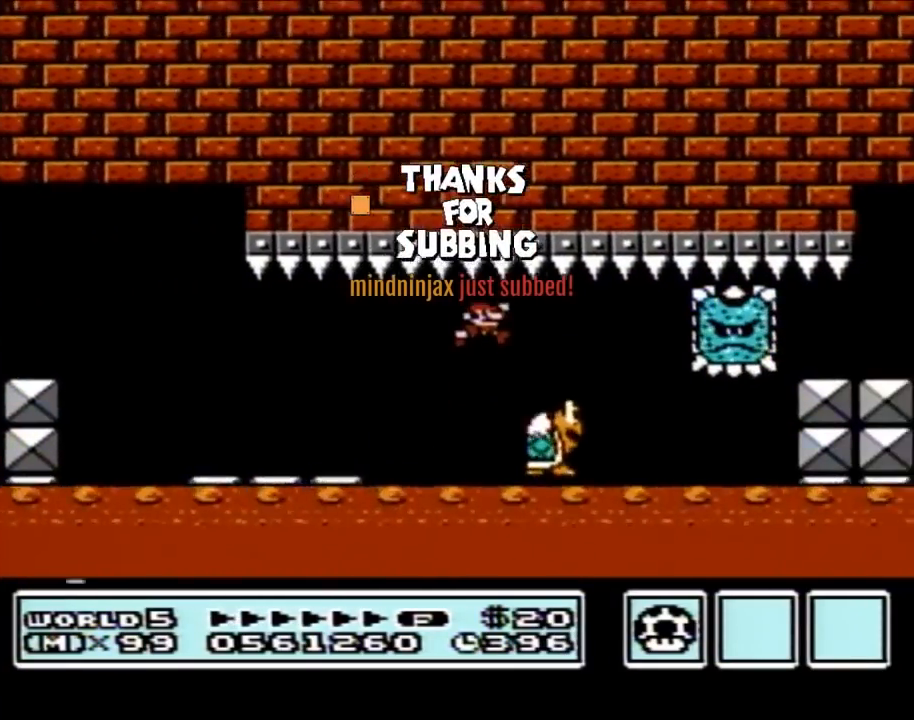
{"buttons": ["B", "DPAD_RIGHT"], "events": [[50, "DPAD_LEFT", "down"], [50, "DPAD_RIGHT", "up"], [167, "DPAD_LEFT", "up"], [167, "DPAD_RIGHT", "down"]]}
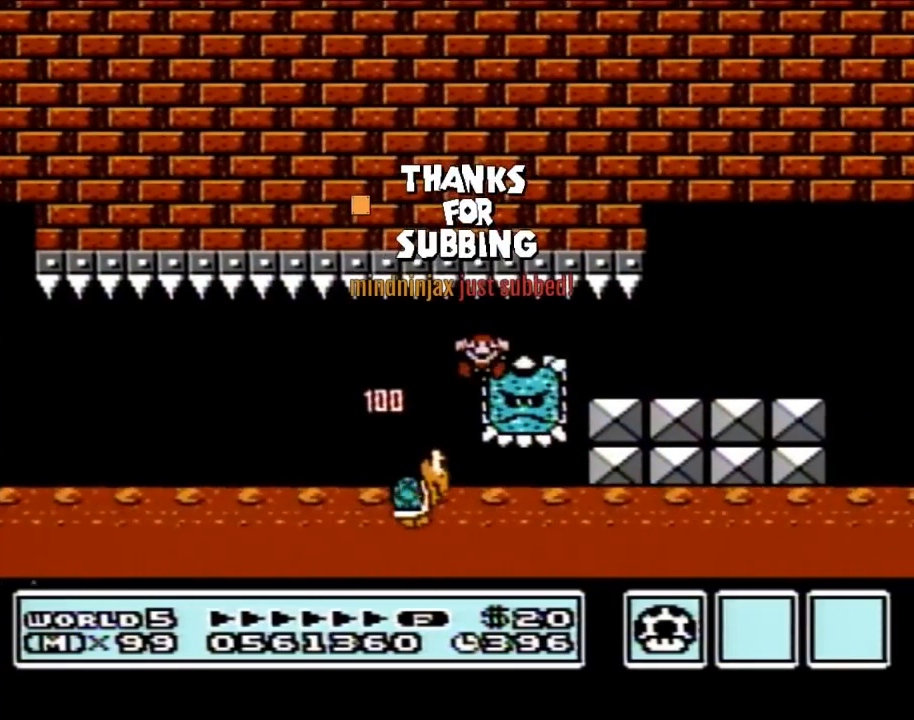
{"buttons": [], "events": [[450, "B", "up"], [450, "DPAD_RIGHT", "up"]]}
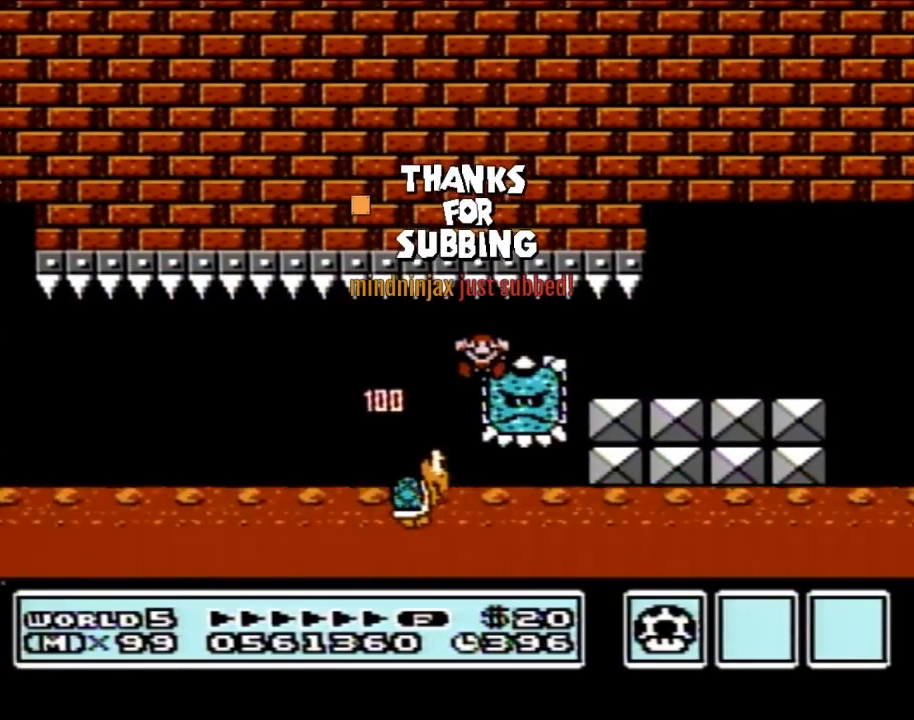
{"buttons": [], "events": []}
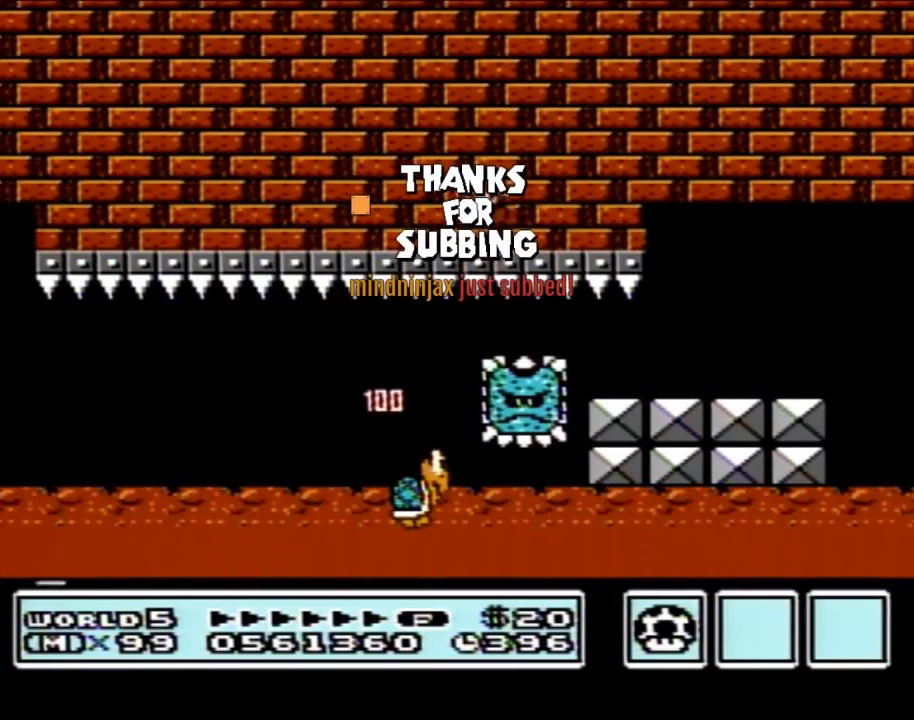
{"buttons": [], "events": []}
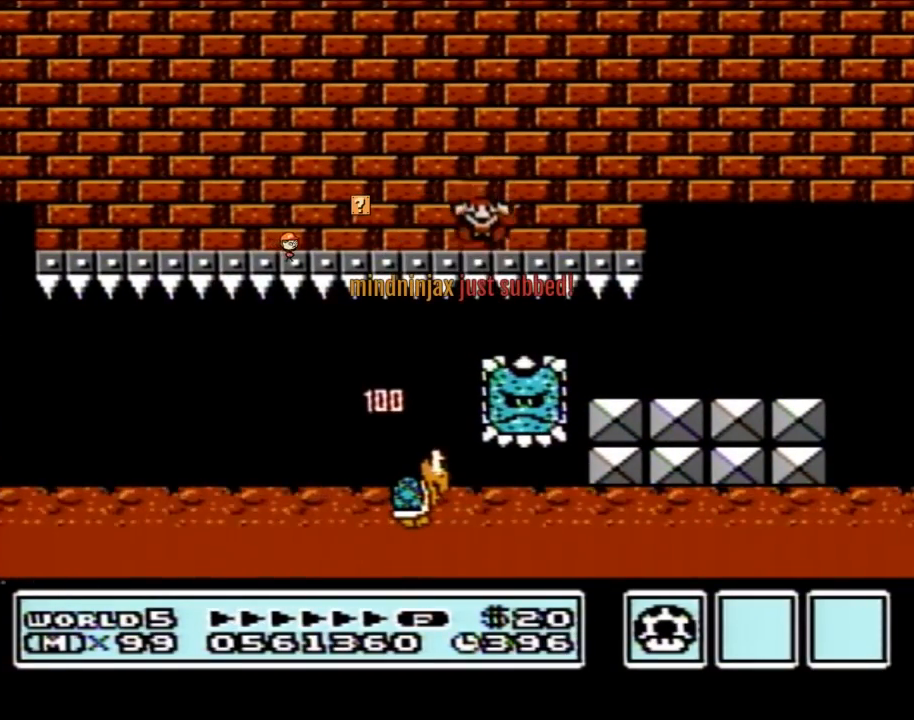
{"buttons": [], "events": []}
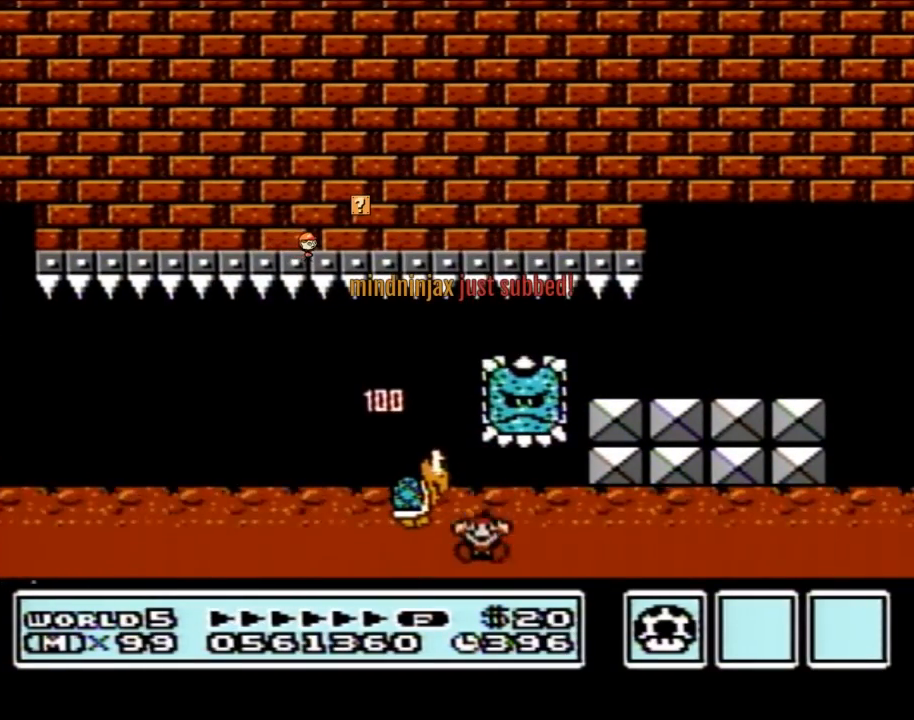
{"buttons": [], "events": []}